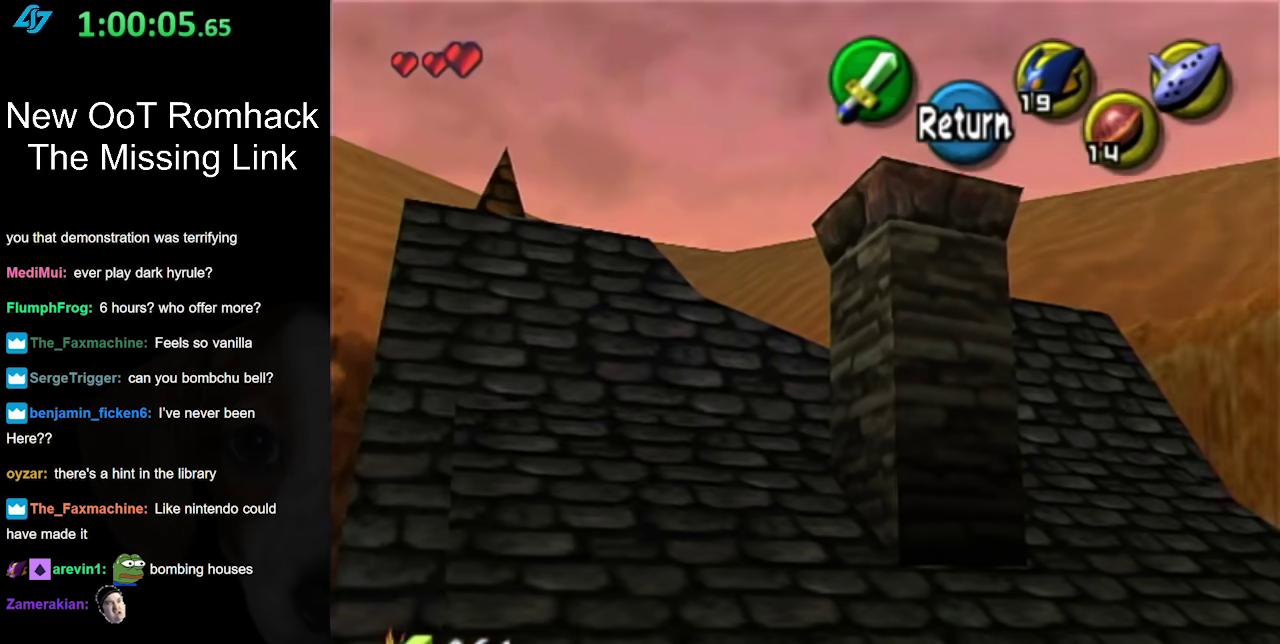
Gameplay with a controller (Nintendo layout); each line is a JSON object with the inputs held at the frame after it. "events" lists button and stick changes between this image and that frame as [ms after this image, input, new state], when the widget could be followed in between. Not read: L3 R3 right_stick.
{"buttons": [], "left_stick": "center", "events": [[117, "left_stick", "center"]]}
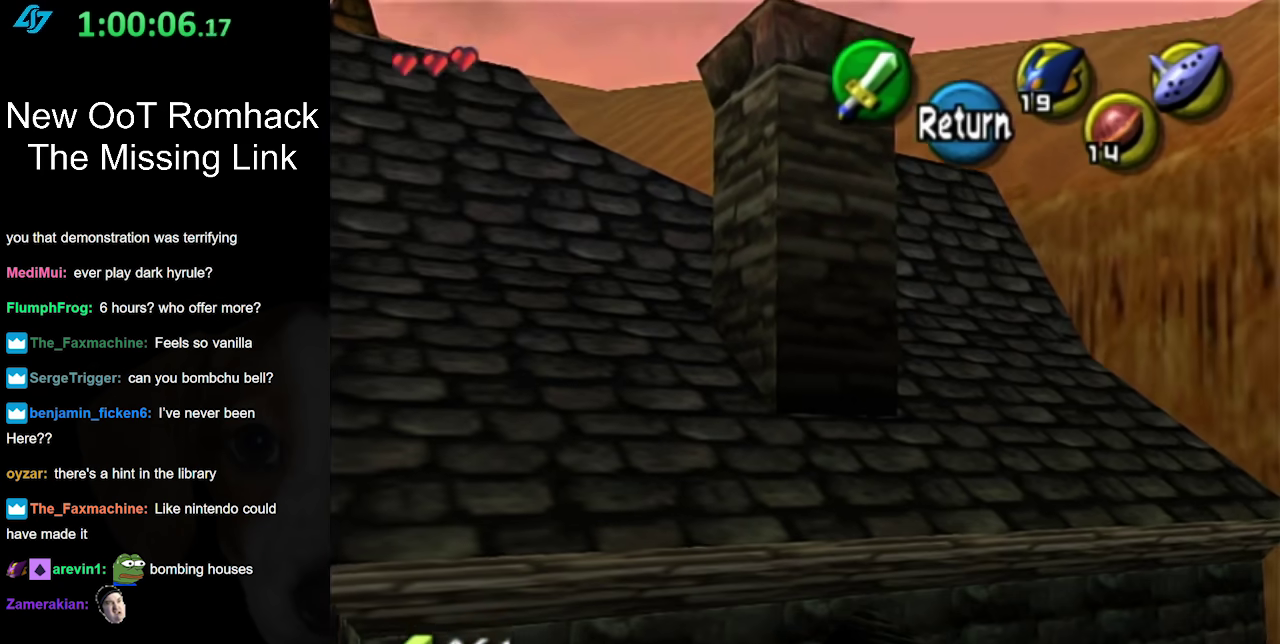
{"buttons": [], "left_stick": "center", "events": [[50, "left_stick", "left"], [300, "left_stick", "center"]]}
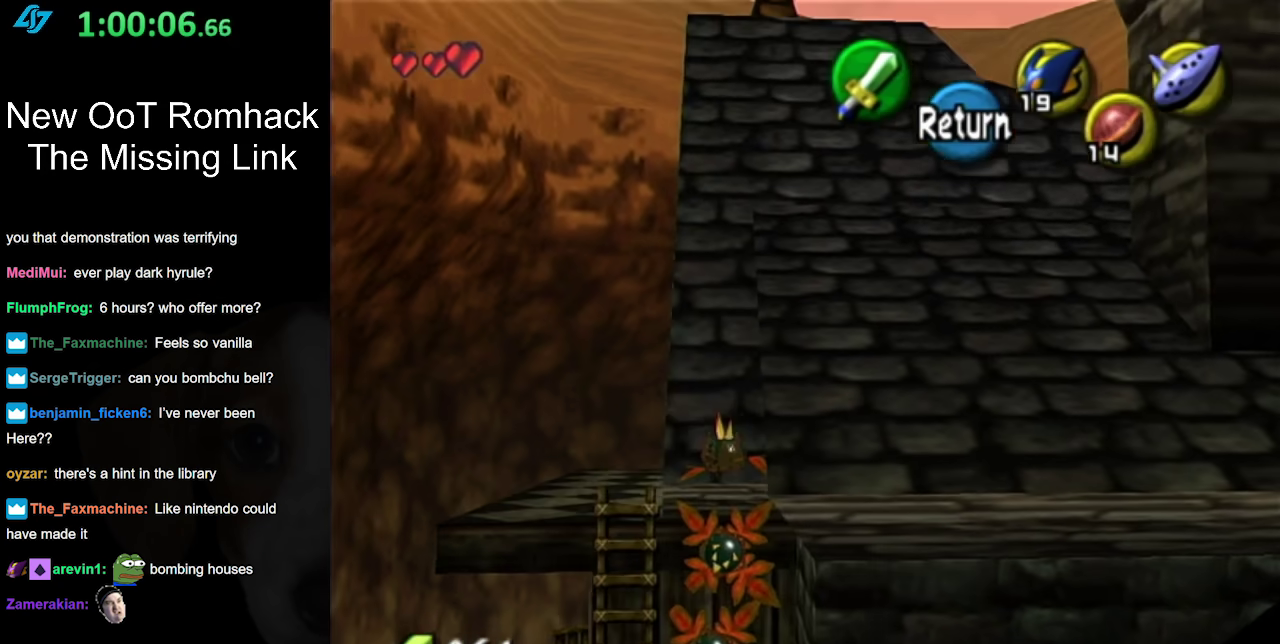
{"buttons": [], "left_stick": "up", "events": [[83, "A", "down"], [233, "A", "up"], [367, "left_stick", "up"]]}
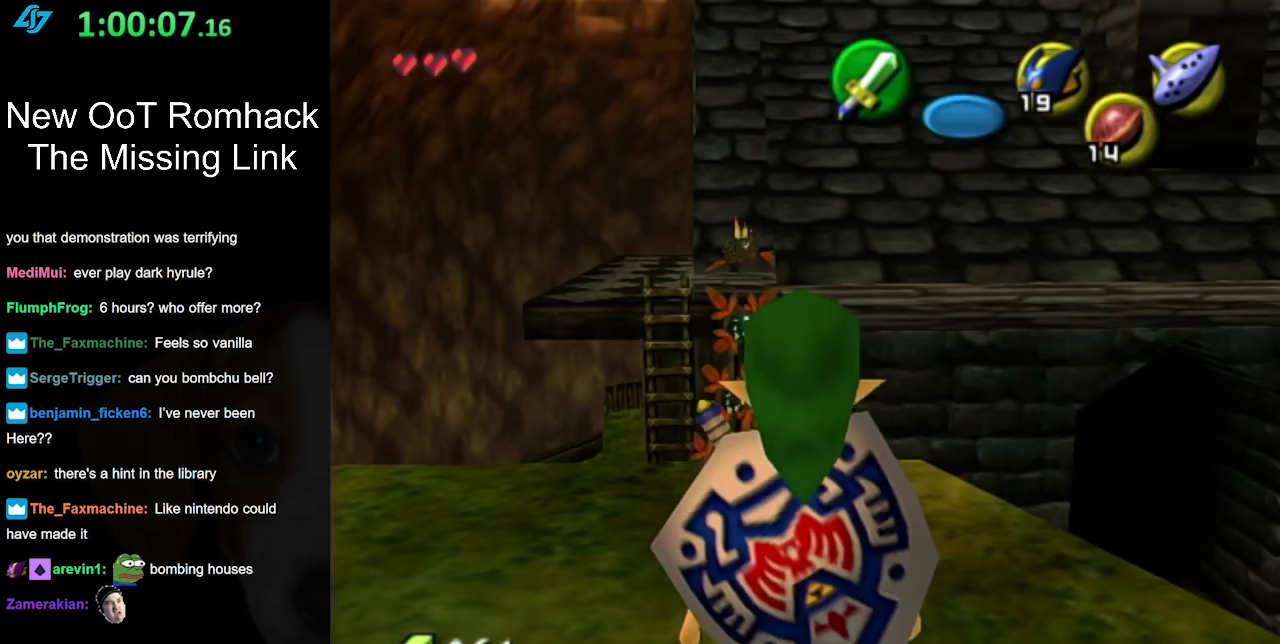
{"buttons": ["A"], "left_stick": "up-right", "events": [[183, "A", "down"], [400, "left_stick", "up-right"]]}
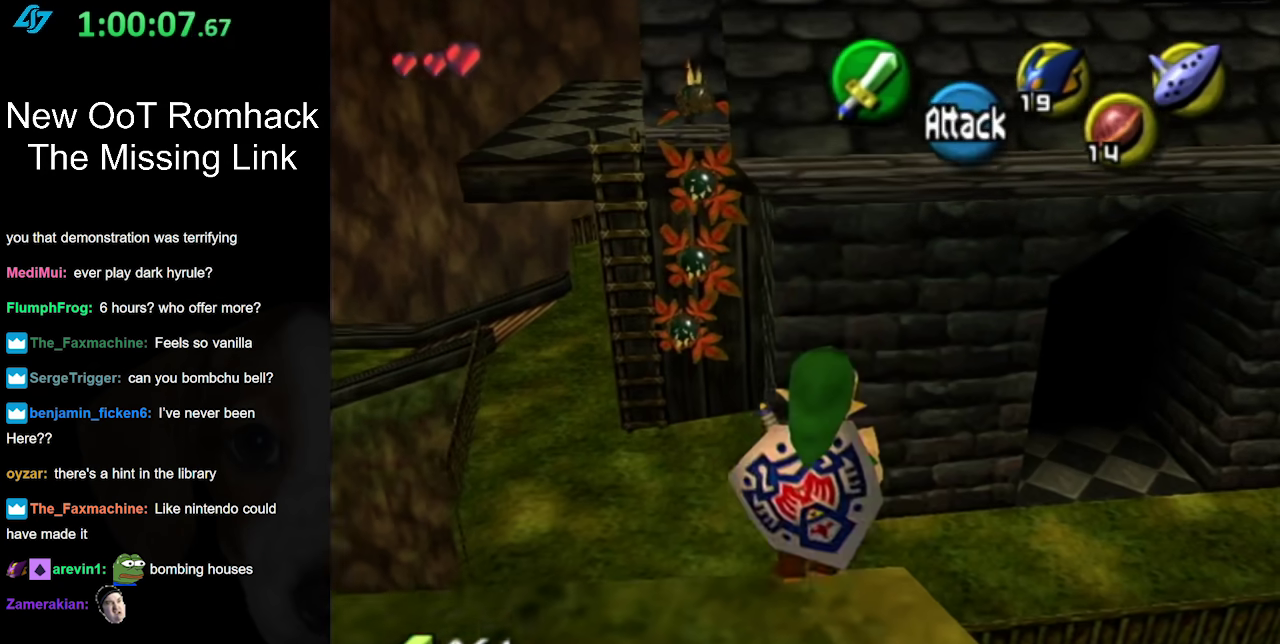
{"buttons": ["A"], "left_stick": "up-right", "events": []}
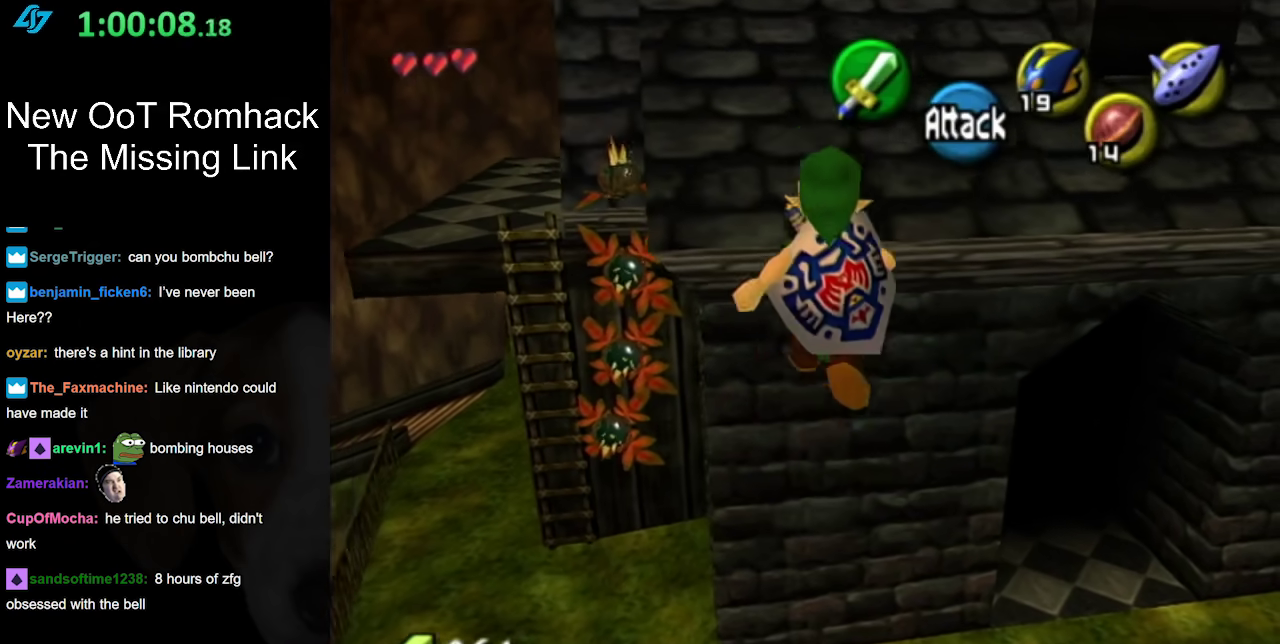
{"buttons": ["A", "B"], "left_stick": "up-right", "events": [[433, "B", "down"]]}
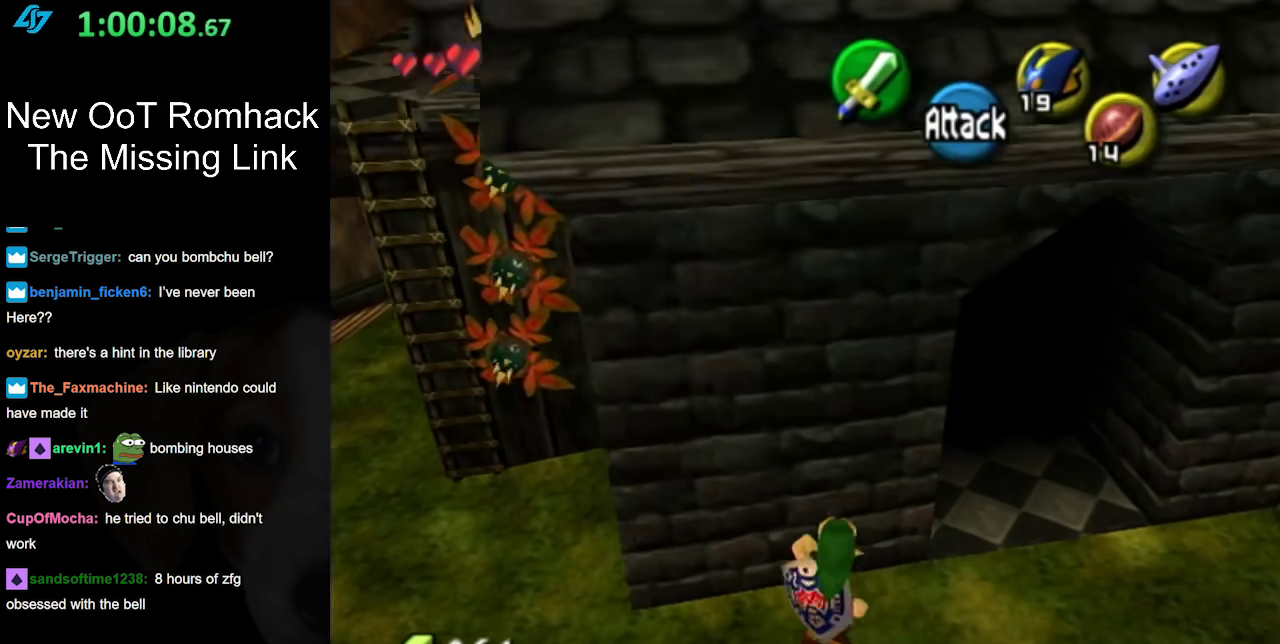
{"buttons": ["A"], "left_stick": "up-right", "events": [[483, "B", "up"]]}
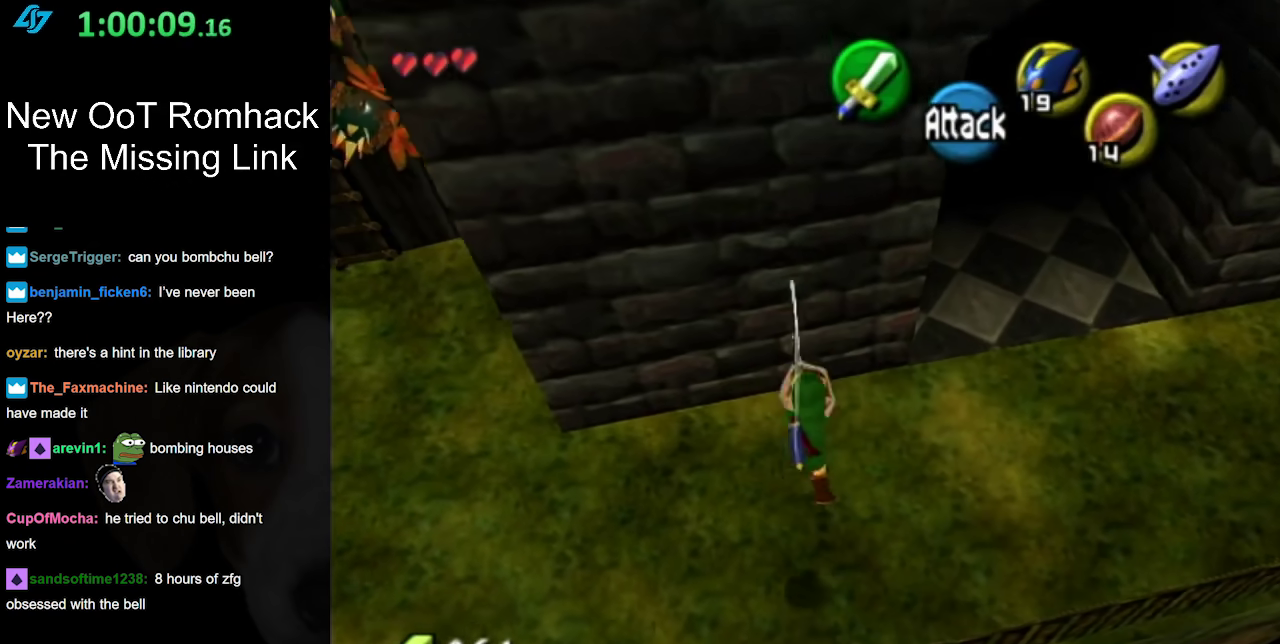
{"buttons": [], "left_stick": "up-right", "events": [[17, "A", "up"]]}
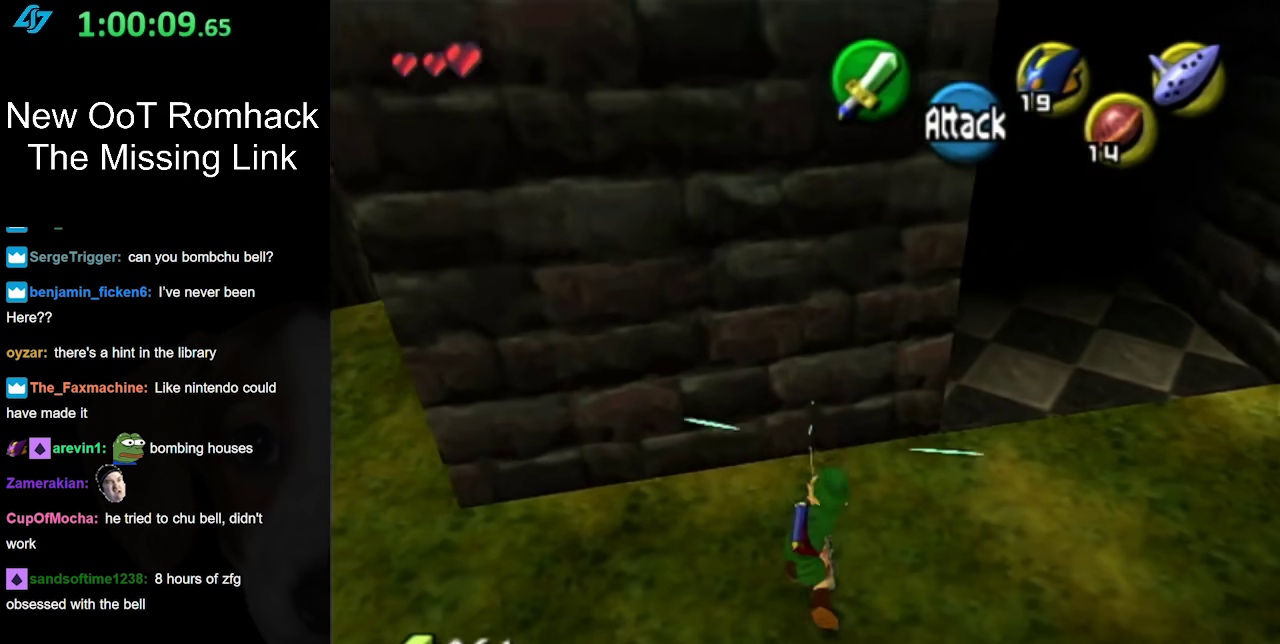
{"buttons": ["A"], "left_stick": "right", "events": [[67, "left_stick", "right"], [333, "A", "down"]]}
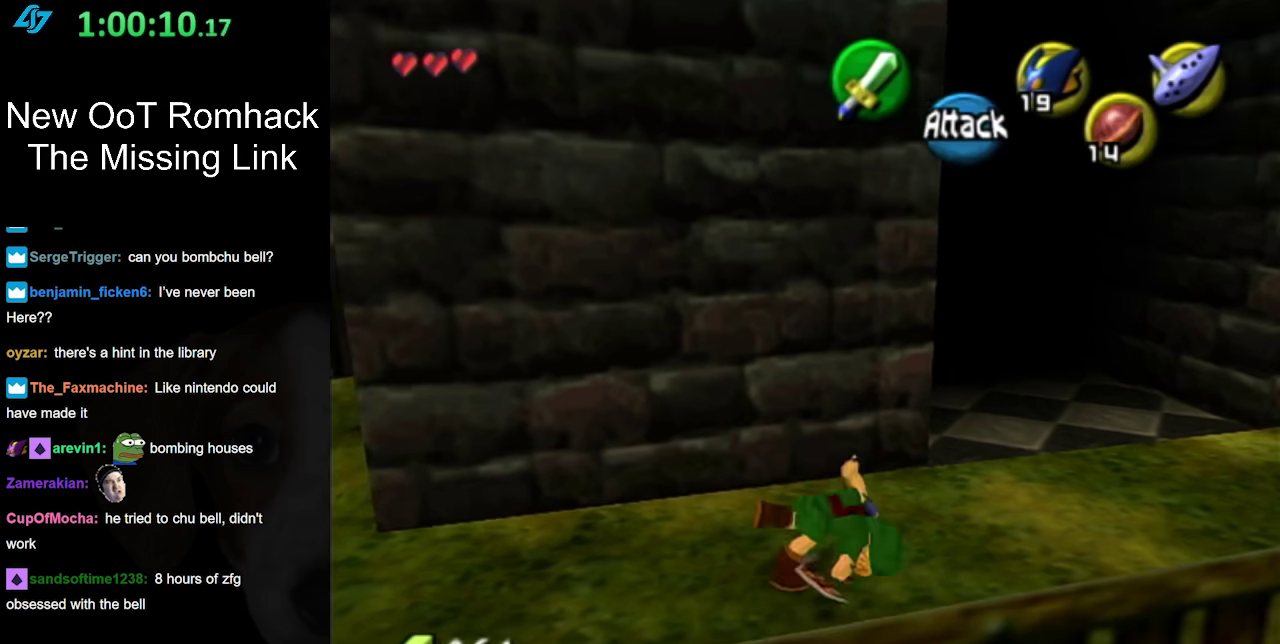
{"buttons": [], "left_stick": "up-right", "events": [[17, "A", "up"], [367, "left_stick", "up-right"]]}
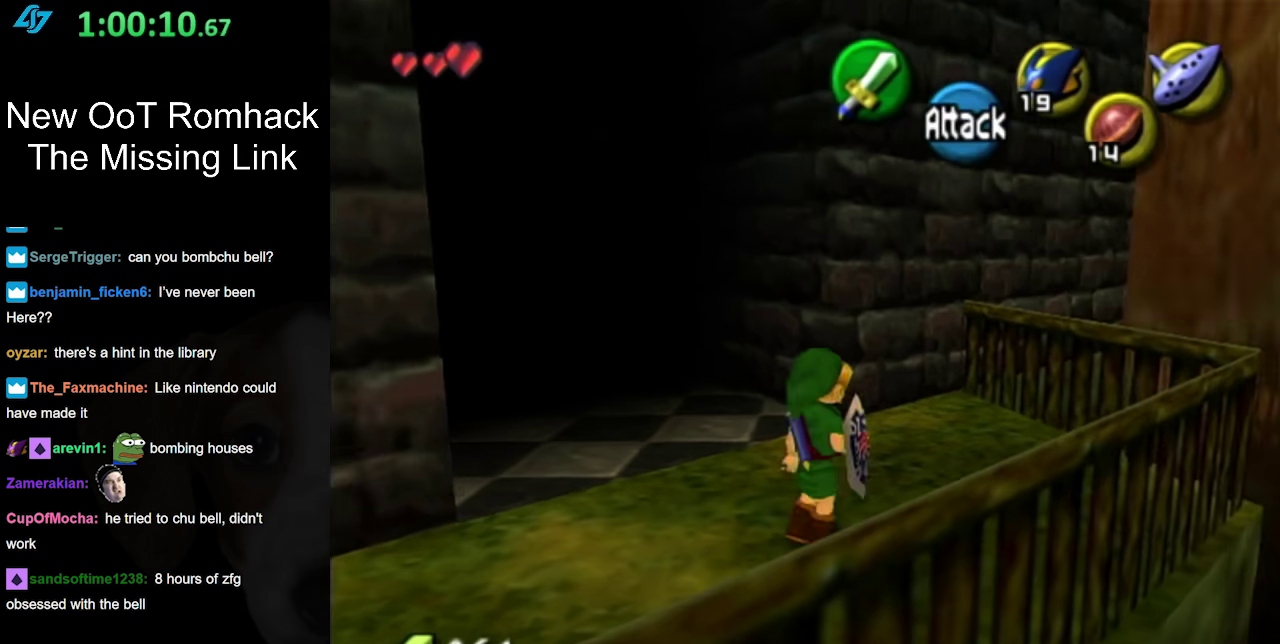
{"buttons": [], "left_stick": "center", "events": [[50, "A", "down"], [283, "A", "up"], [450, "left_stick", "center"]]}
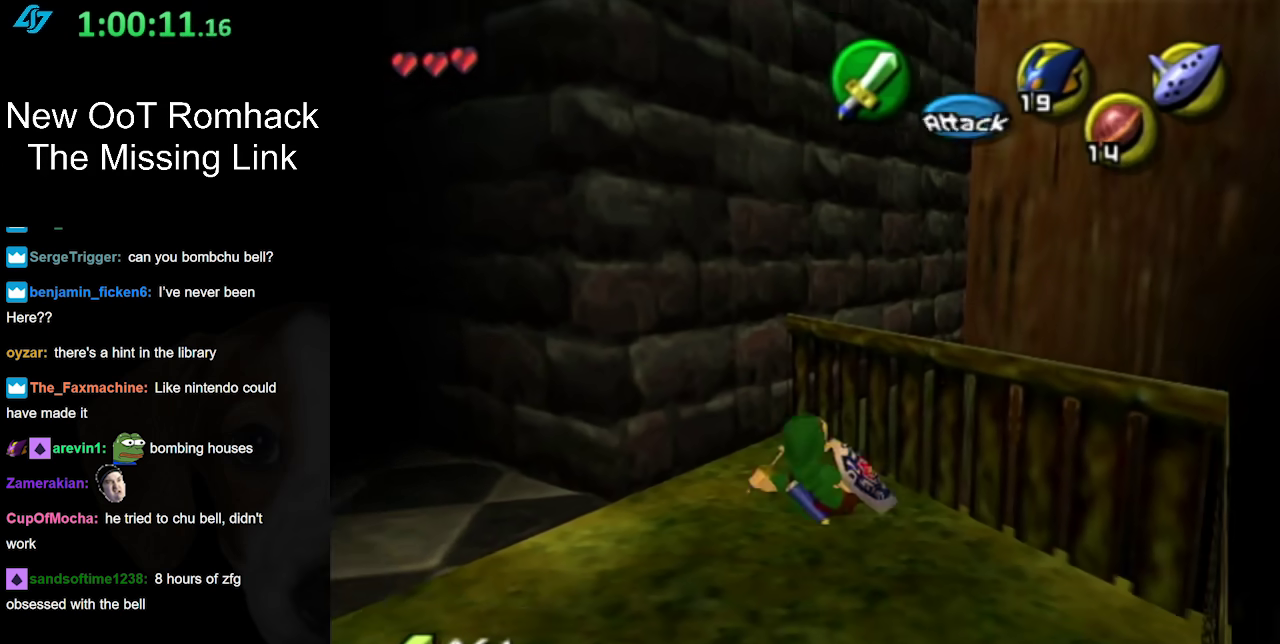
{"buttons": ["A"], "left_stick": "left", "events": [[117, "left_stick", "down-left"], [267, "left_stick", "left"], [400, "A", "down"]]}
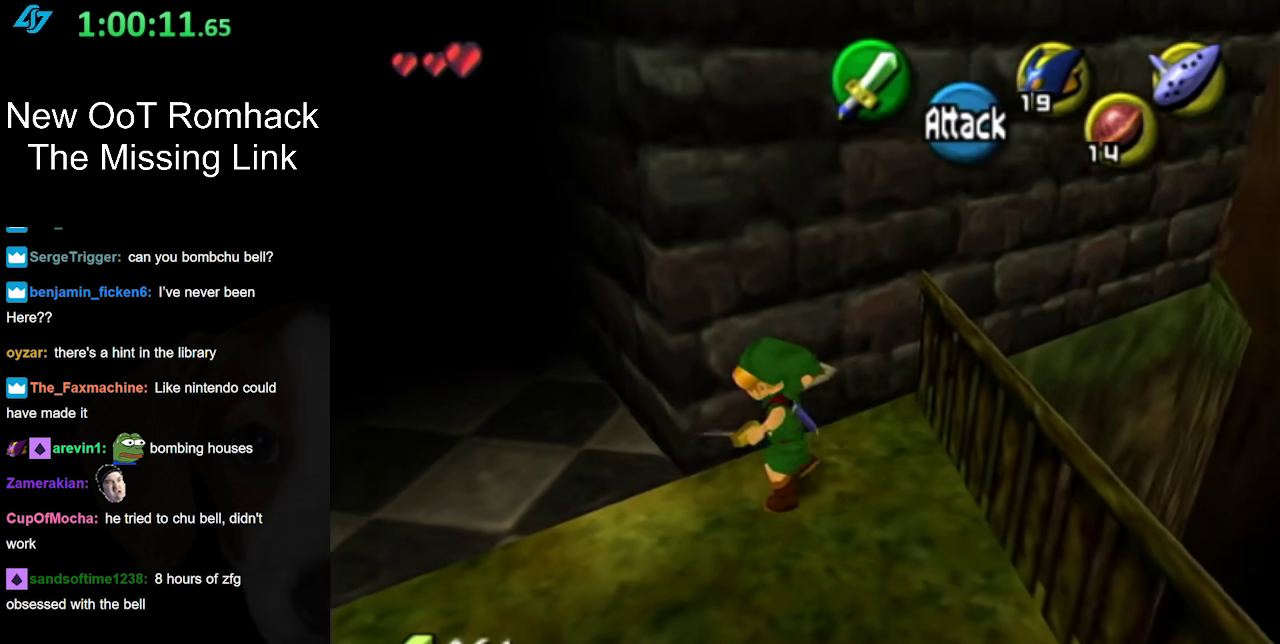
{"buttons": [], "left_stick": "up-left", "events": [[117, "A", "up"], [500, "left_stick", "up-left"]]}
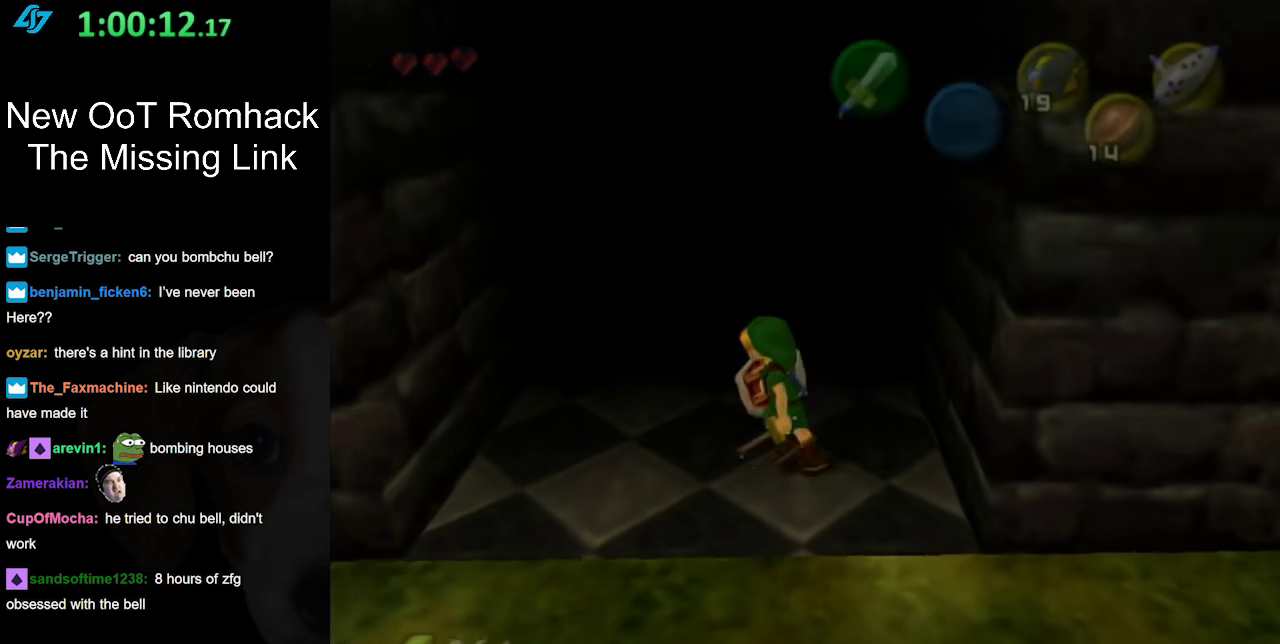
{"buttons": [], "left_stick": "center", "events": [[300, "left_stick", "center"]]}
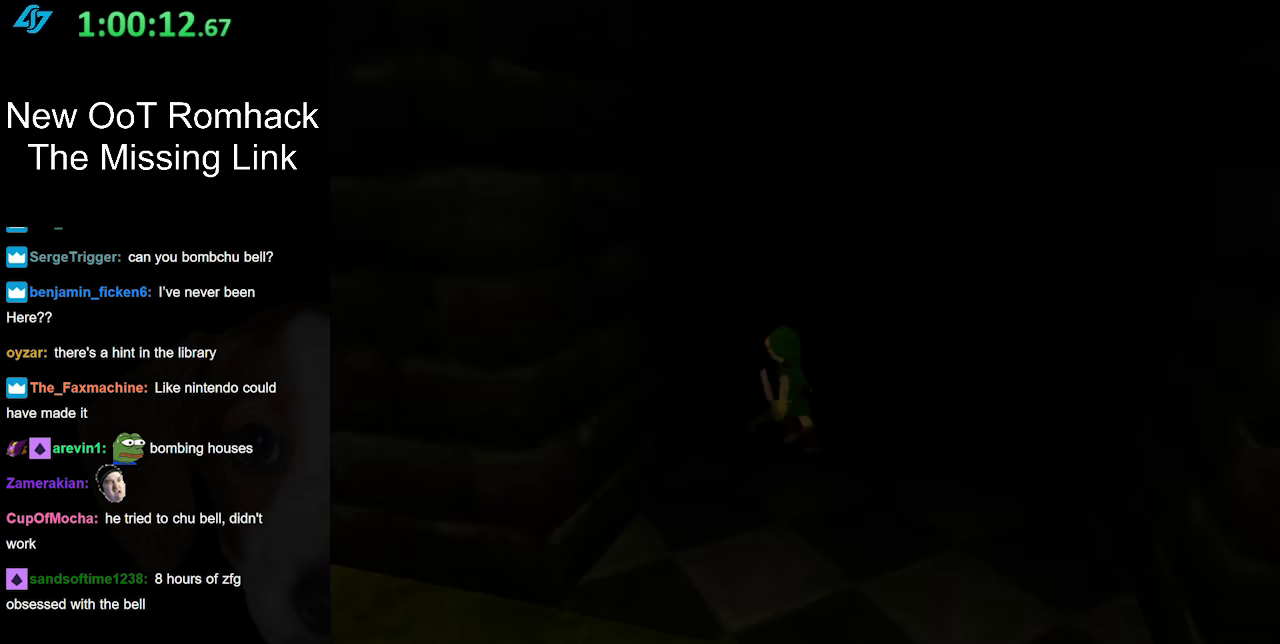
{"buttons": [], "left_stick": "center", "events": []}
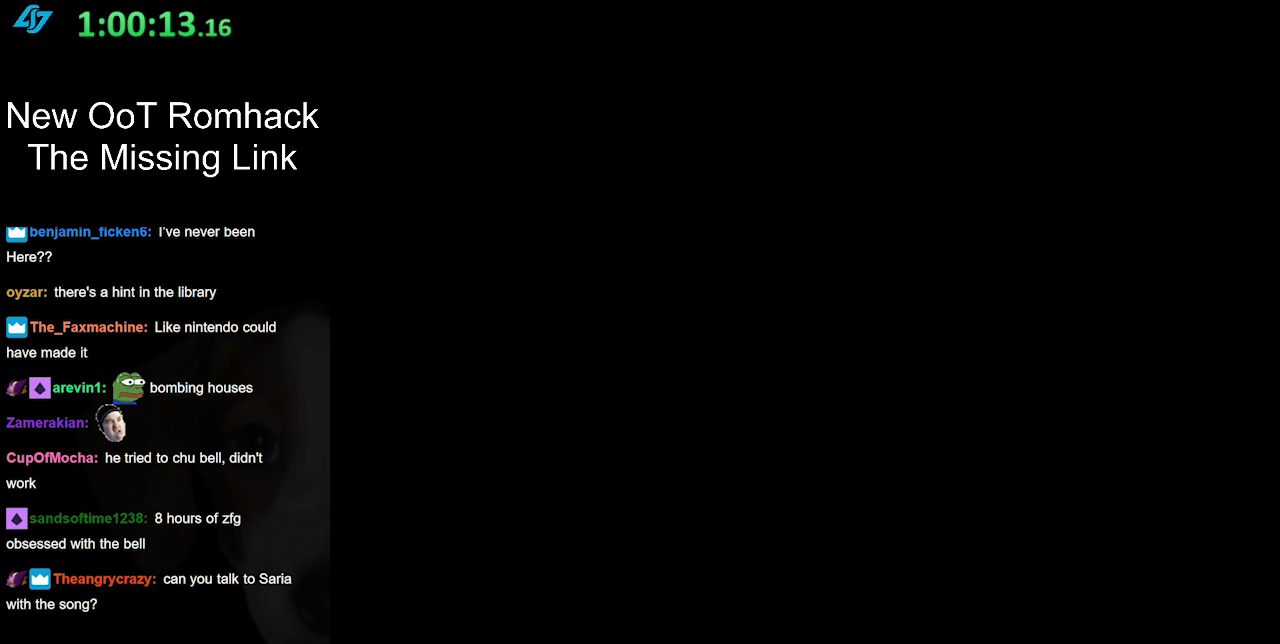
{"buttons": [], "left_stick": "center", "events": []}
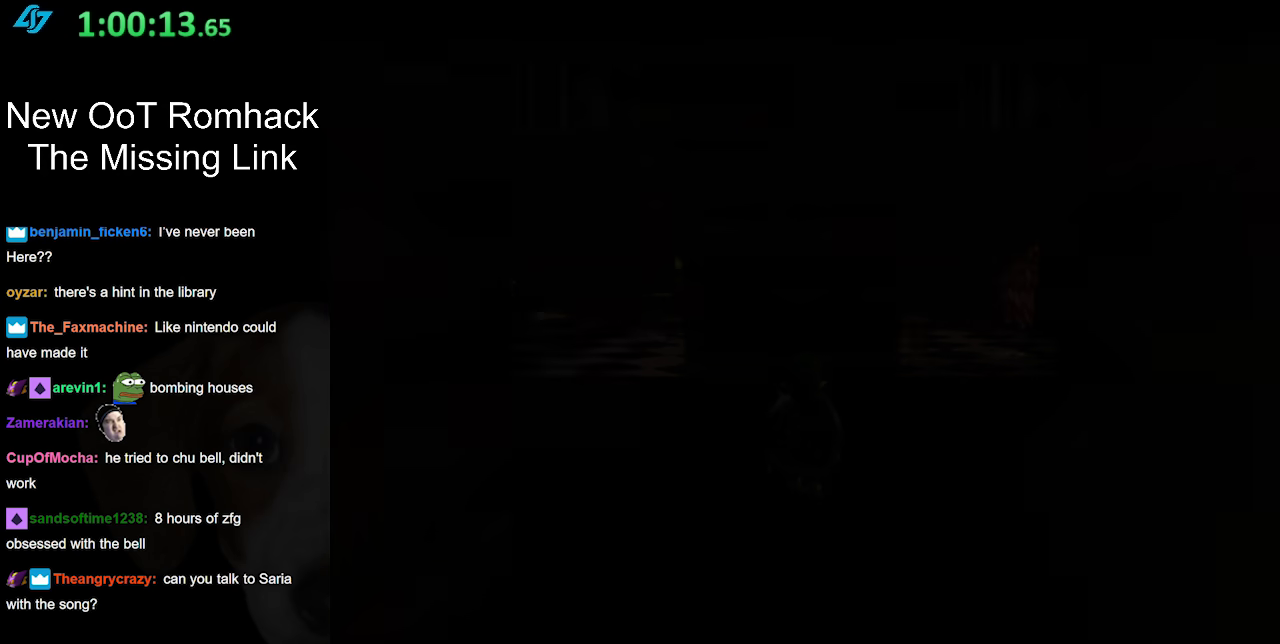
{"buttons": [], "left_stick": "center", "events": []}
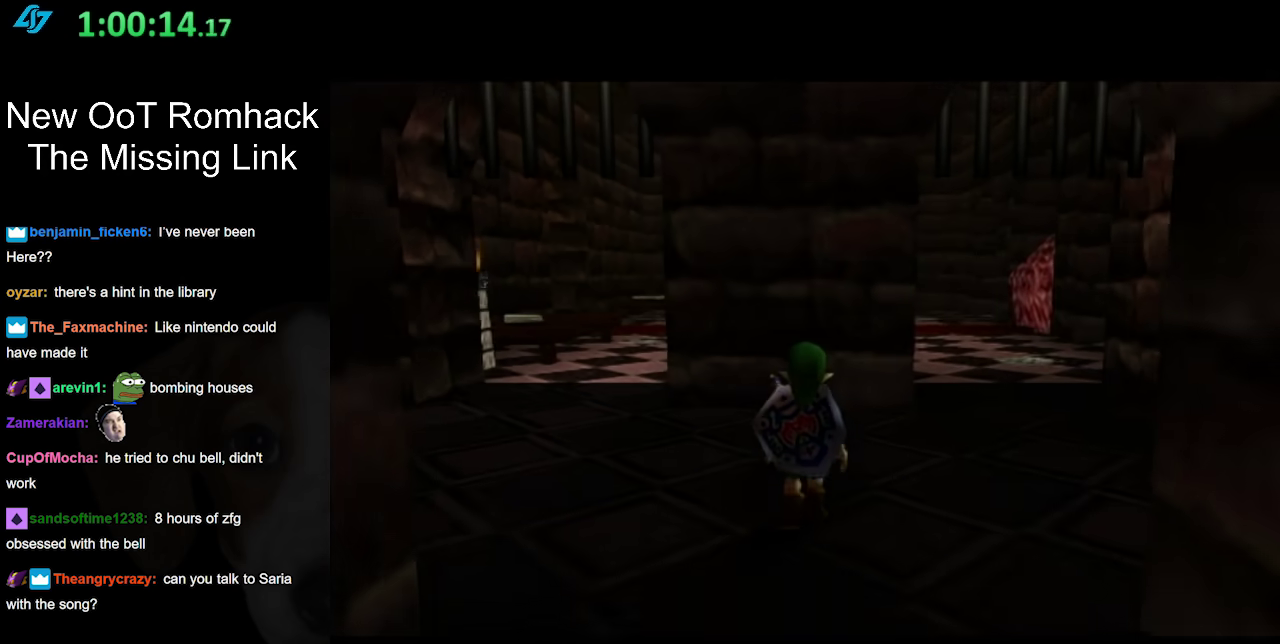
{"buttons": [], "left_stick": "up", "events": [[483, "left_stick", "up"]]}
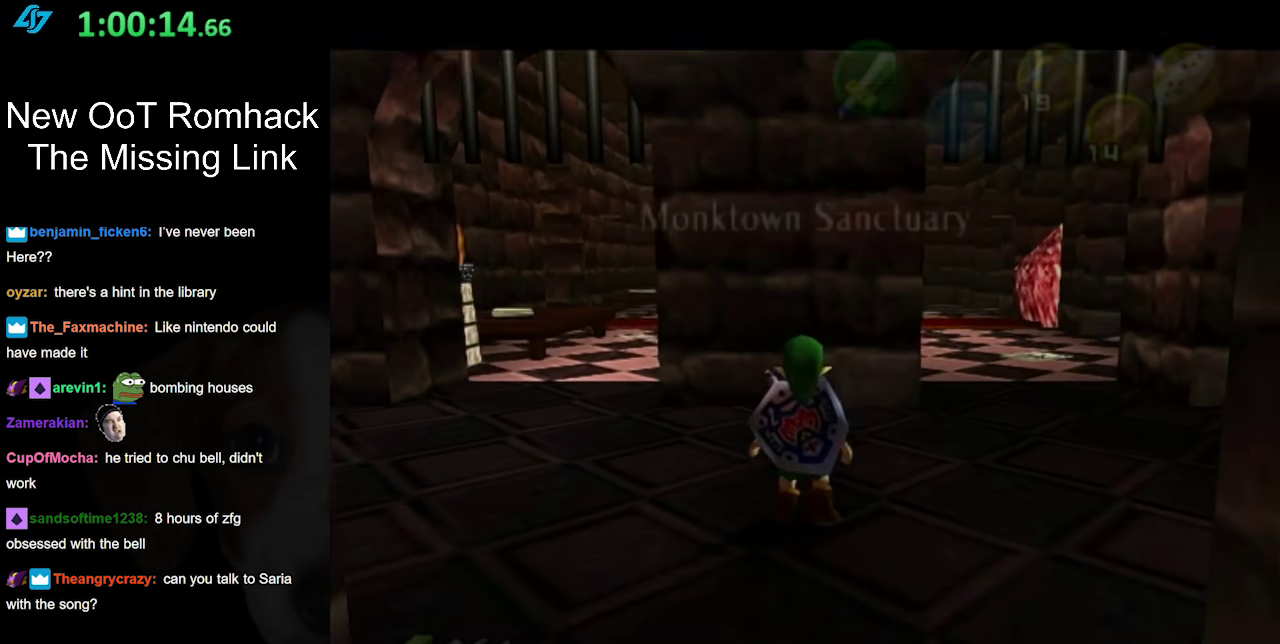
{"buttons": [], "left_stick": "up-left", "events": [[83, "left_stick", "up-left"]]}
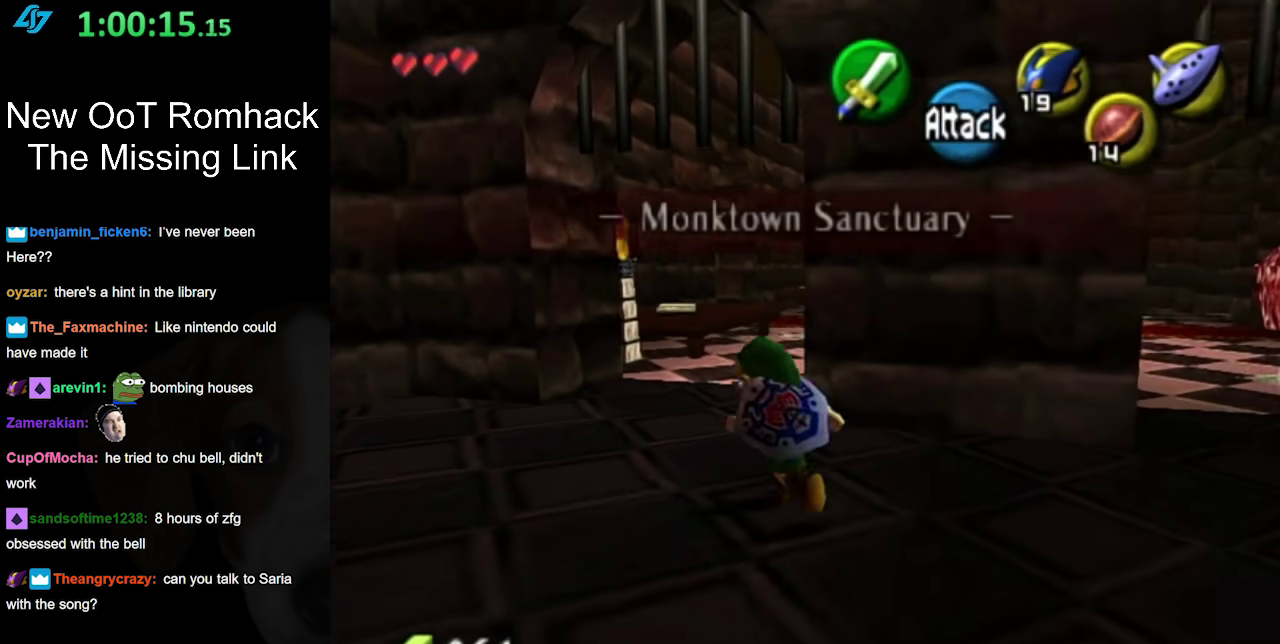
{"buttons": ["A"], "left_stick": "up-right", "events": [[233, "left_stick", "up"], [333, "left_stick", "up-right"], [467, "A", "down"]]}
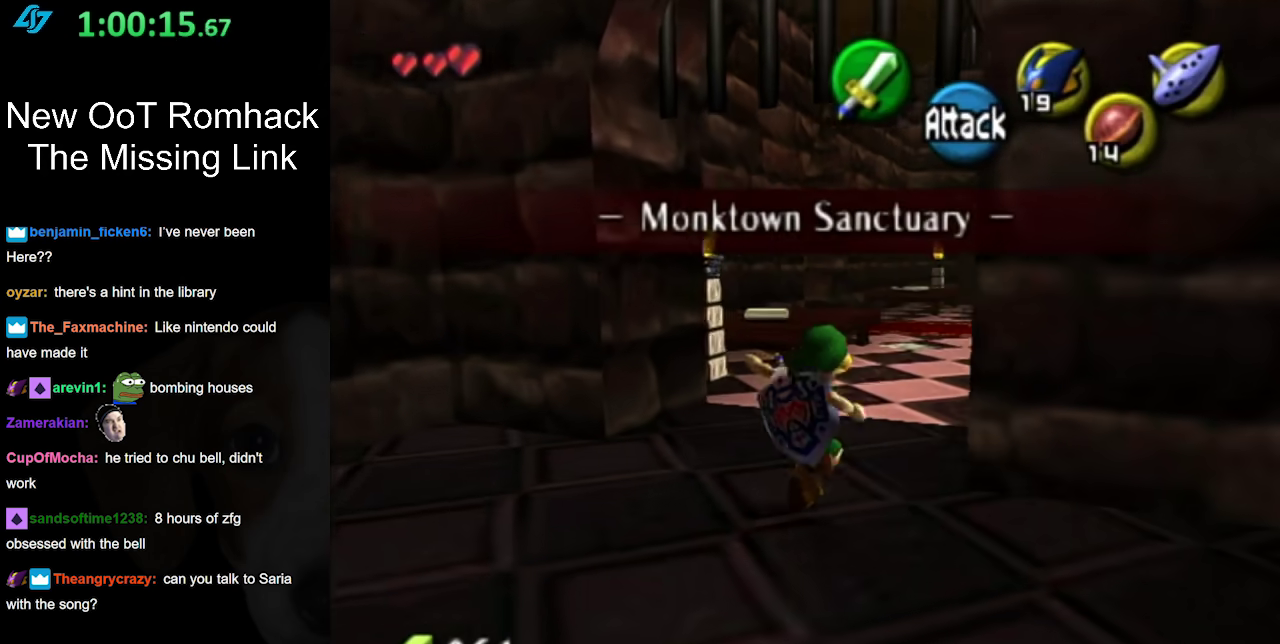
{"buttons": [], "left_stick": "up", "events": [[50, "L1", "down"], [150, "A", "up"], [150, "left_stick", "up"], [300, "L1", "up"]]}
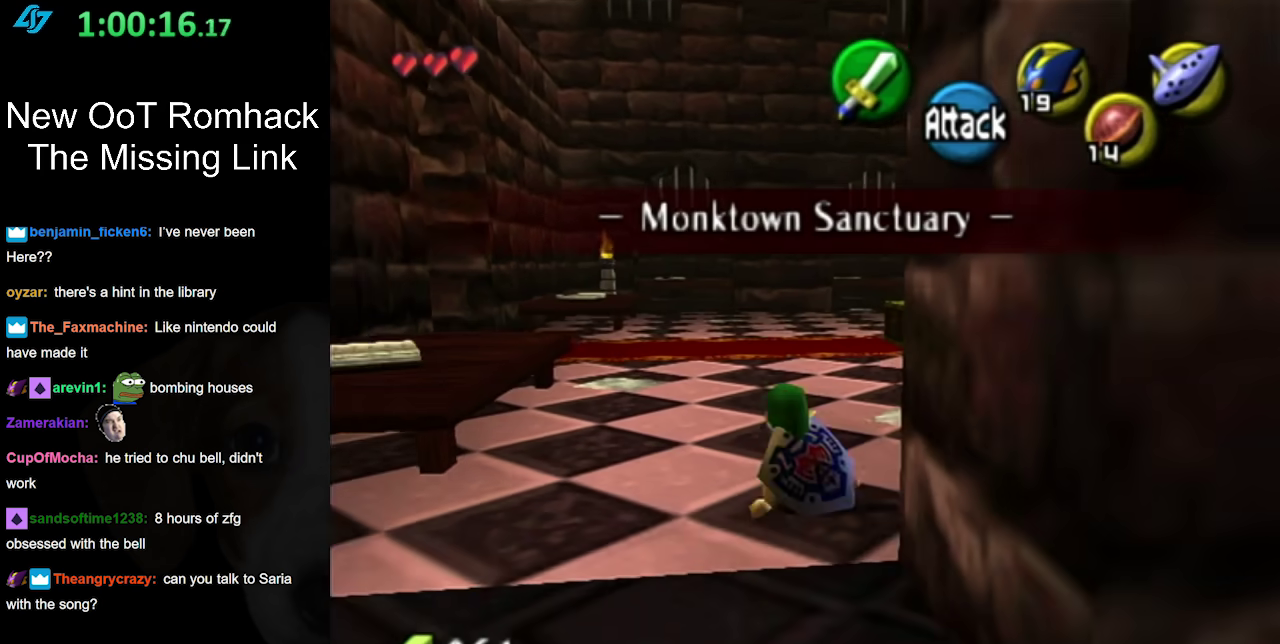
{"buttons": [], "left_stick": "up", "events": [[200, "A", "down"], [400, "A", "up"]]}
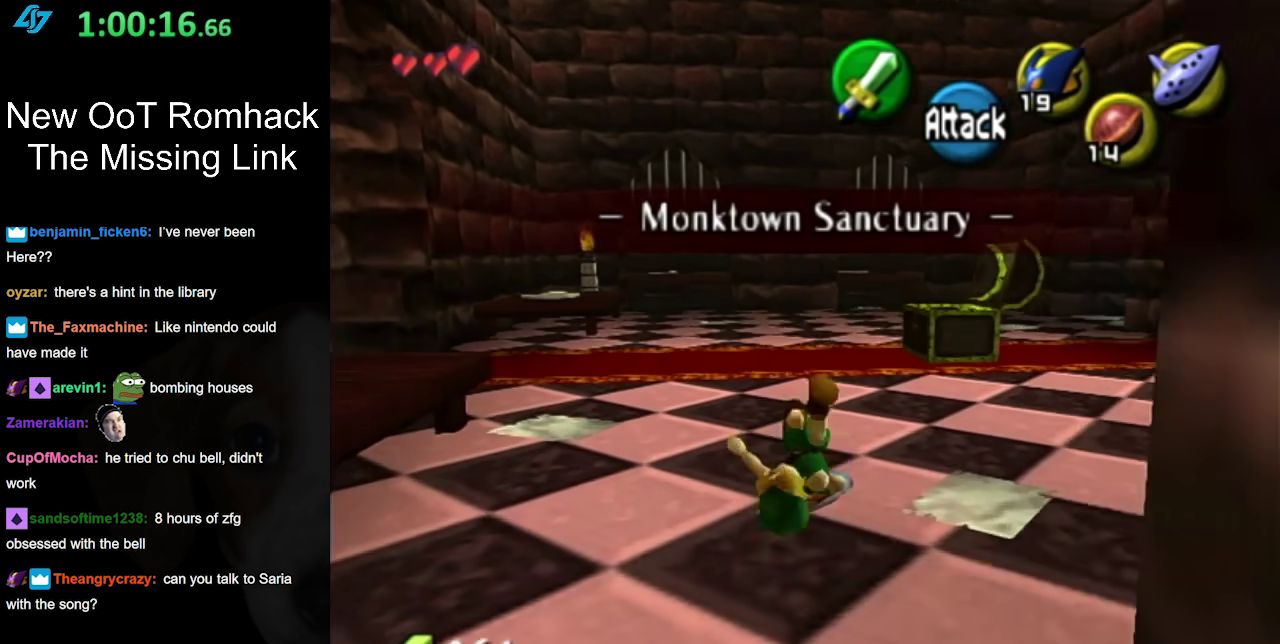
{"buttons": ["A"], "left_stick": "up", "events": [[417, "A", "down"]]}
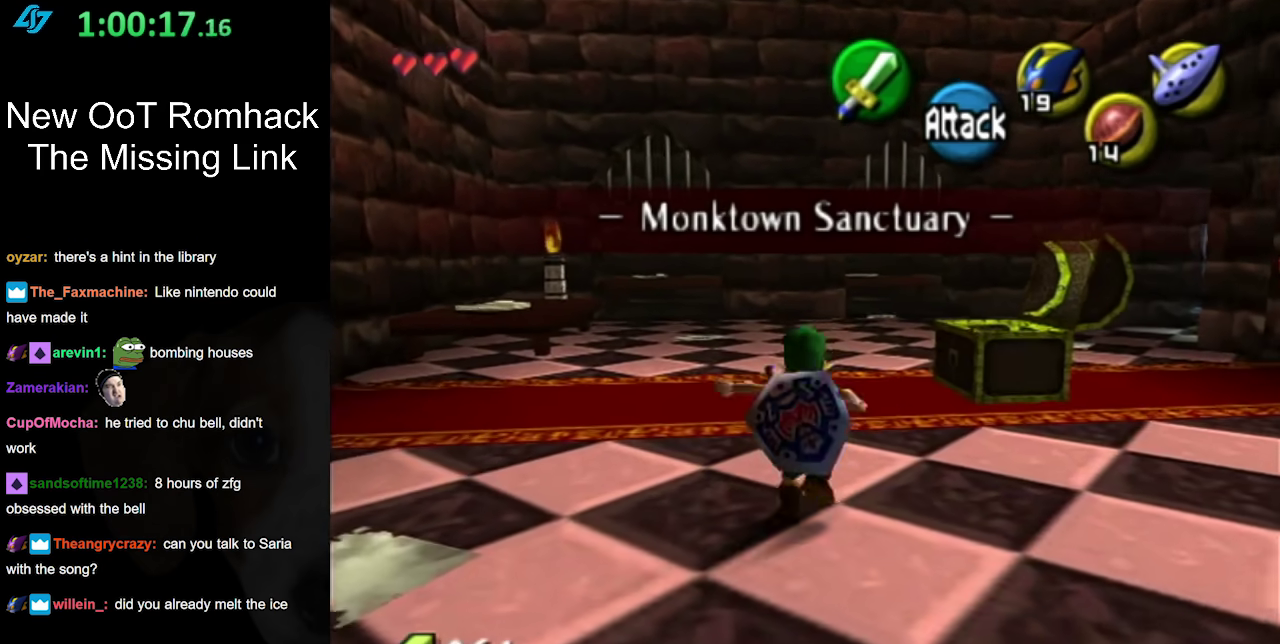
{"buttons": [], "left_stick": "up", "events": [[83, "A", "up"]]}
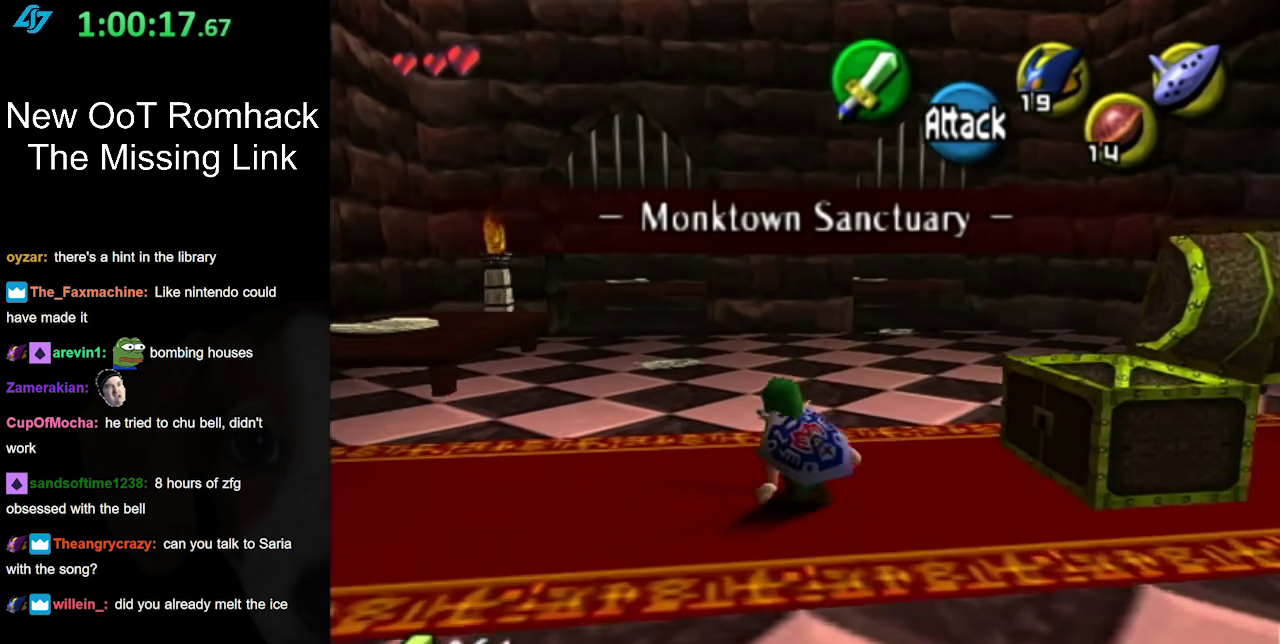
{"buttons": [], "left_stick": "down", "events": [[333, "left_stick", "center"], [483, "left_stick", "down"]]}
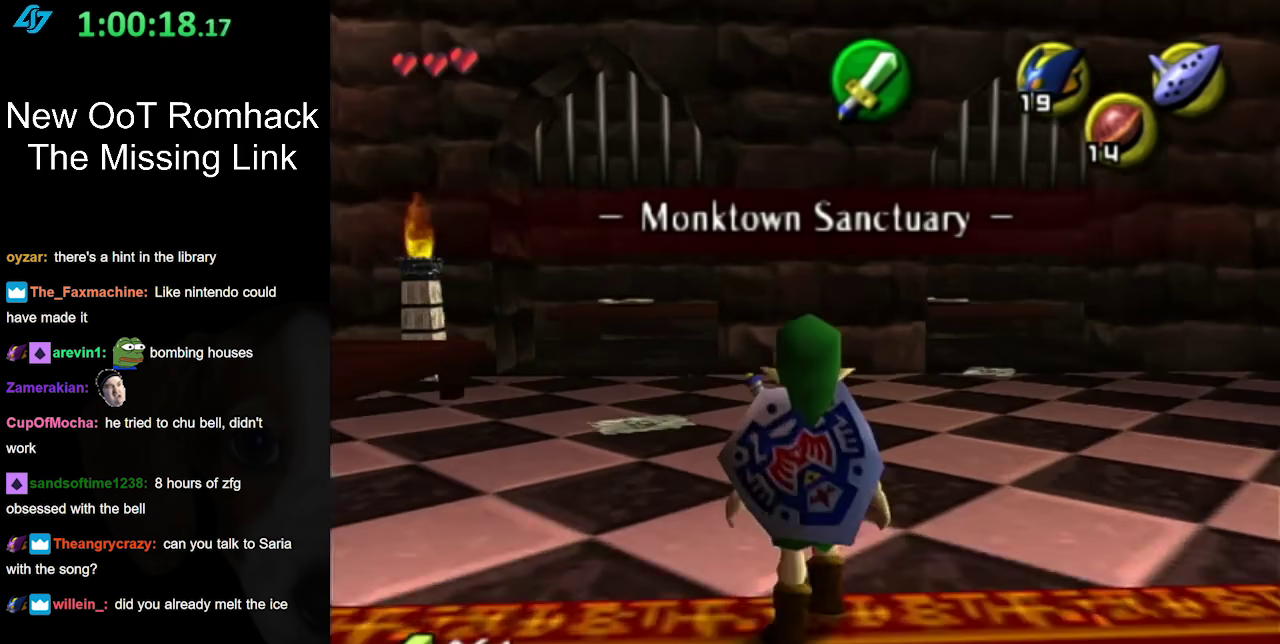
{"buttons": [], "left_stick": "down"}
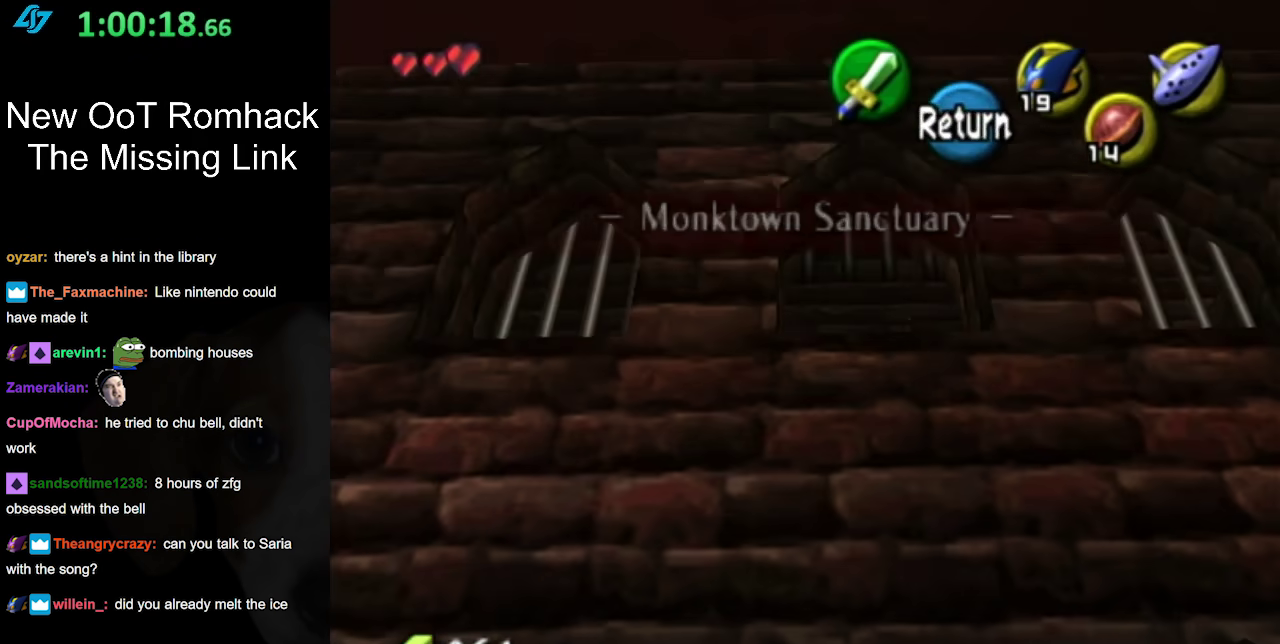
{"buttons": [], "left_stick": "down-left", "events": [[250, "left_stick", "down-left"]]}
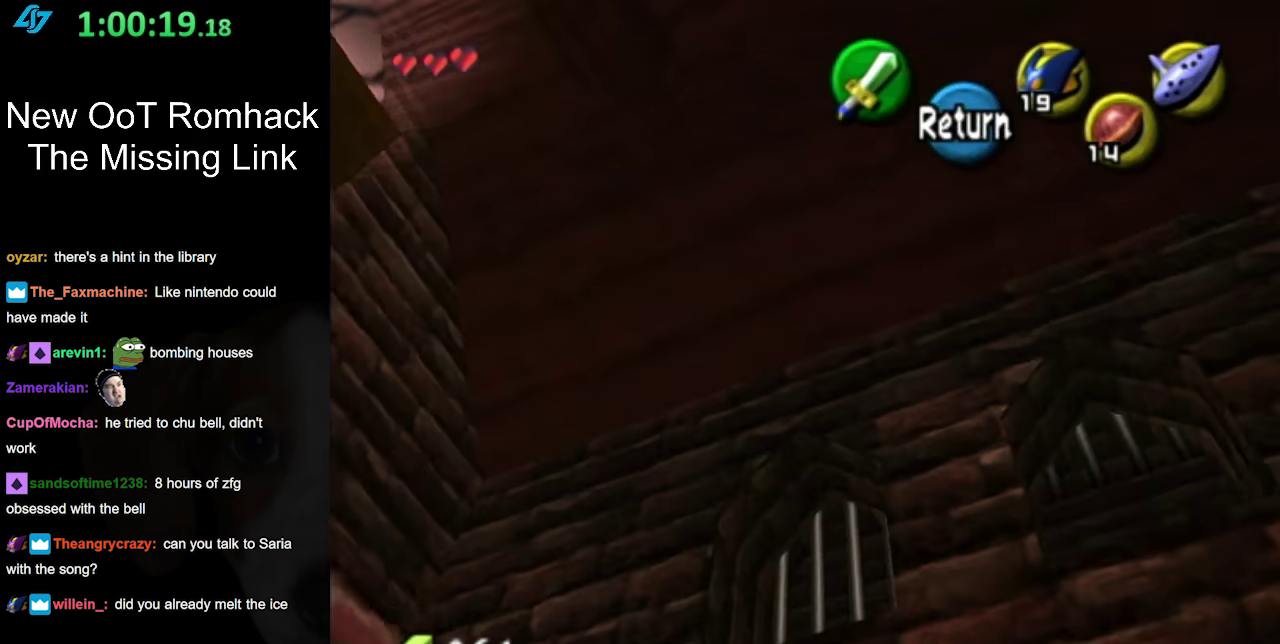
{"buttons": [], "left_stick": "down-left", "events": [[167, "left_stick", "left"], [300, "left_stick", "down-left"]]}
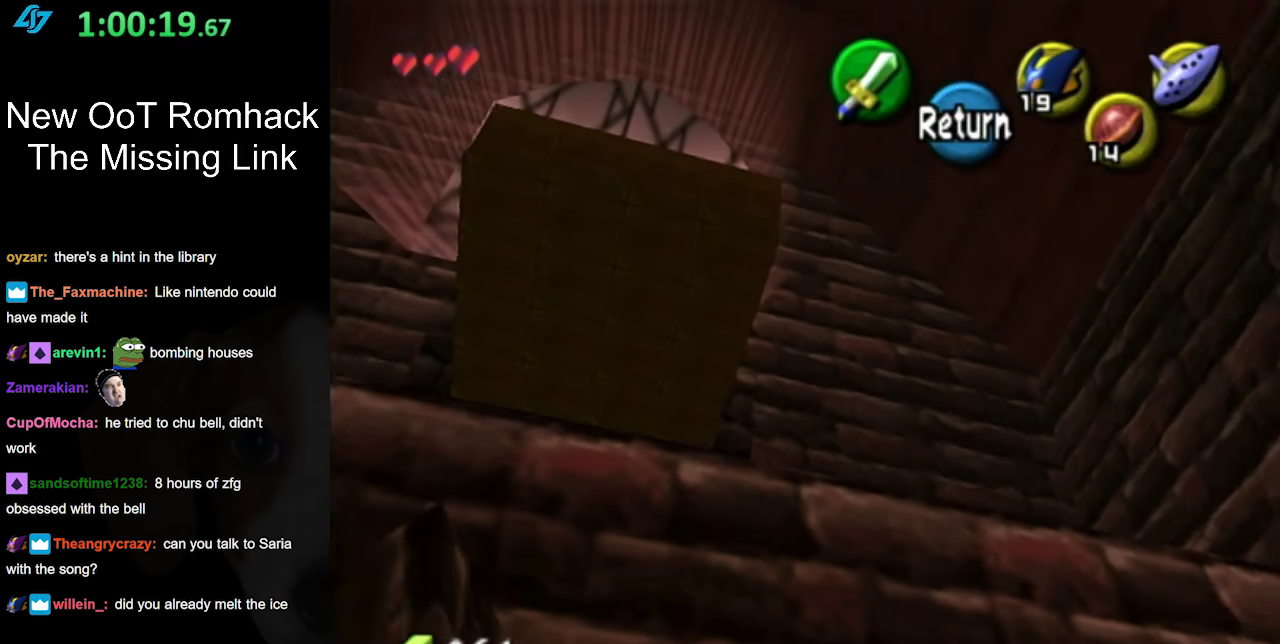
{"buttons": [], "left_stick": "down-left", "events": [[50, "left_stick", "down"], [333, "left_stick", "down-left"]]}